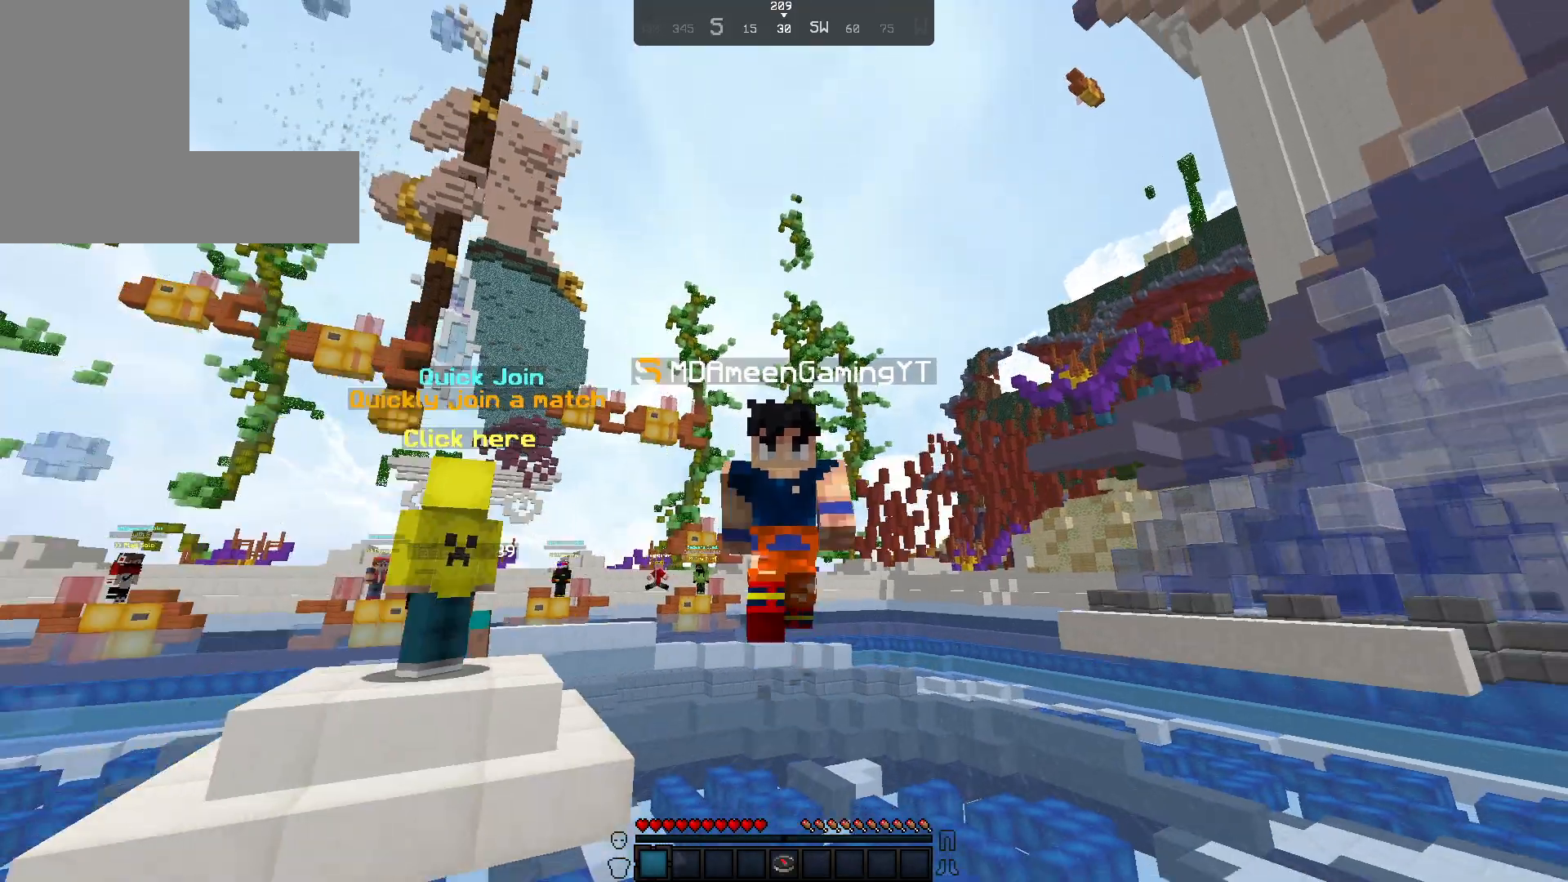
Gameplay with keyboard and mouse; each line is a JSON object with the keys and mouse buttons held at the frame after it. "events" lists presses ("down") and releases ("up") of "a", "d", "s", "w", "mouse_left" and "mouse_right" between this image and that frame as [ms after this image, input, new state], when the widget could be followed in between. "mouse_left", "mouse_right" = the "left", "right" buttons of the "mouse" list. No other keys are recorded. Fast repeated clicks can show as one long hold. Not read: mouse_move.
{"keys": ["w"], "mouse": [], "events": []}
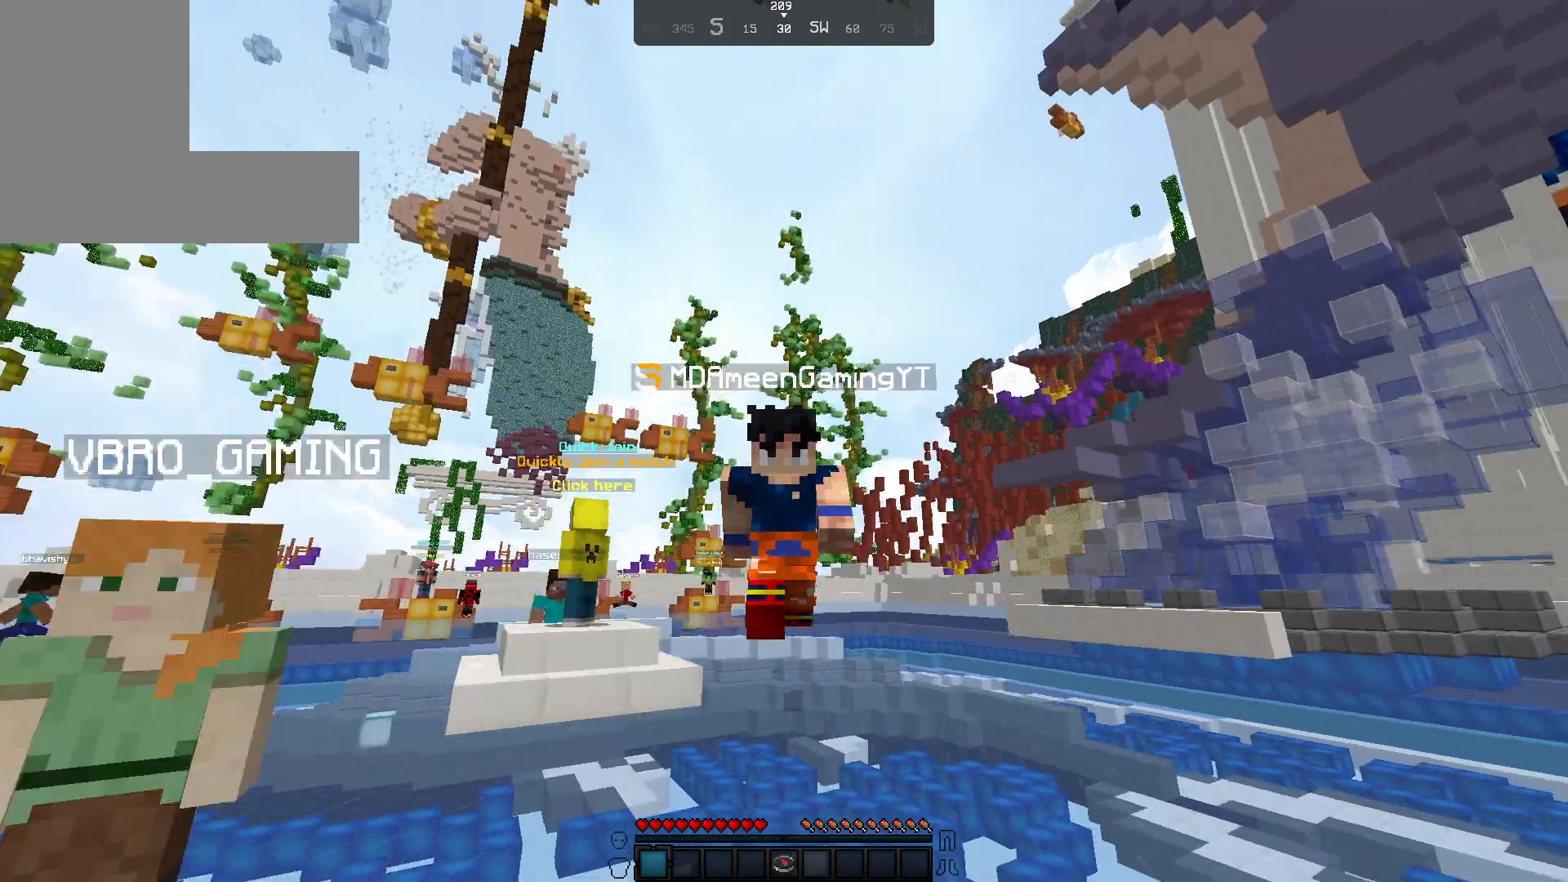
{"keys": ["w"], "mouse": [], "events": []}
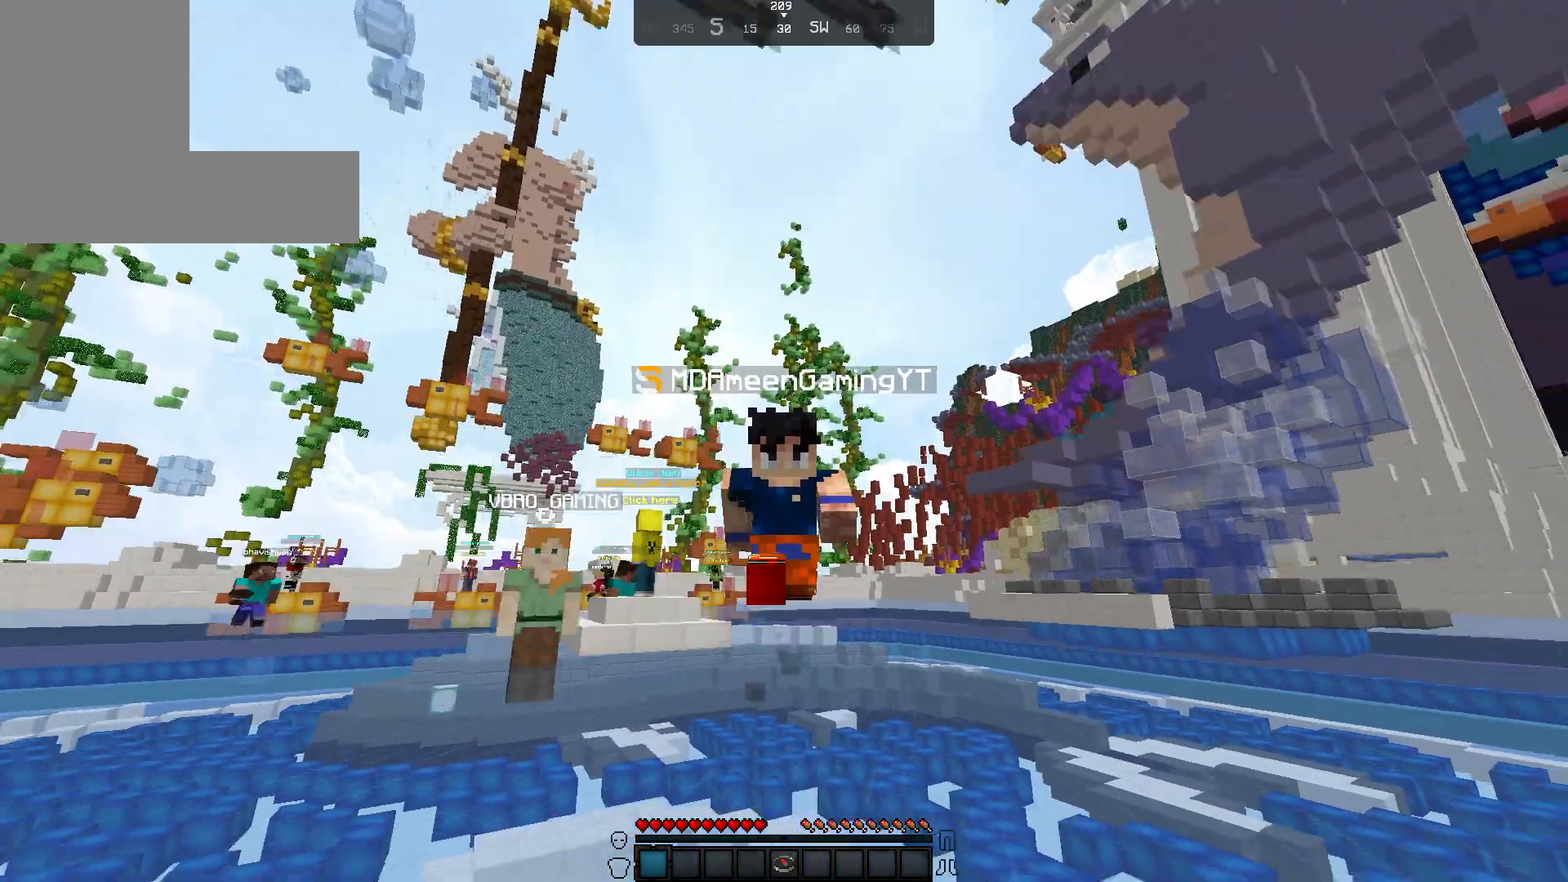
{"keys": ["w"], "mouse": [], "events": [[200, "a", "down"], [233, "a", "up"]]}
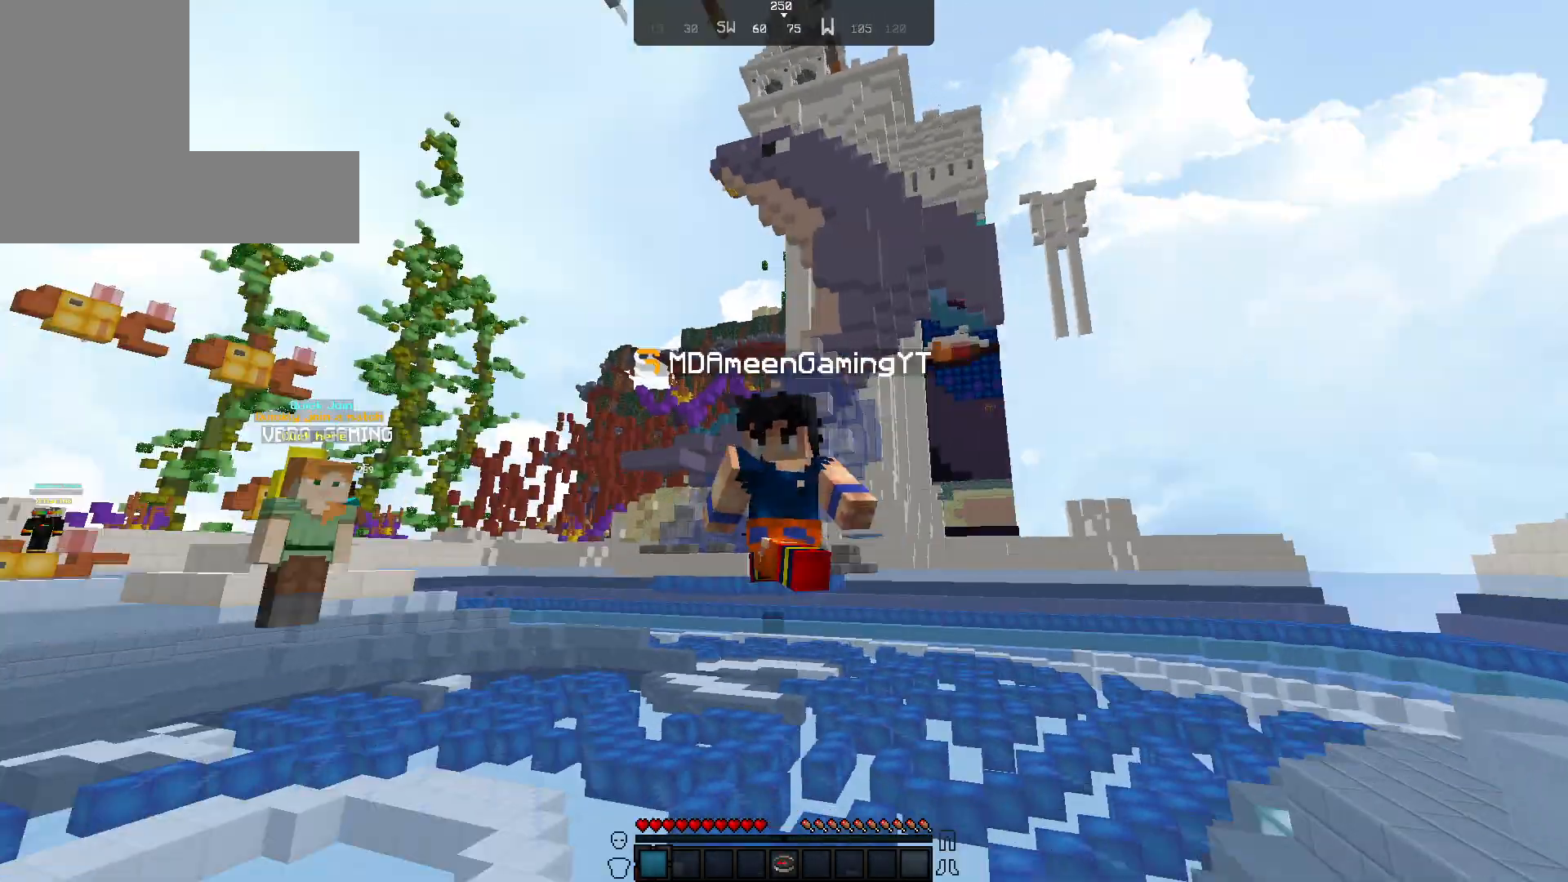
{"keys": ["w"], "mouse": [], "events": []}
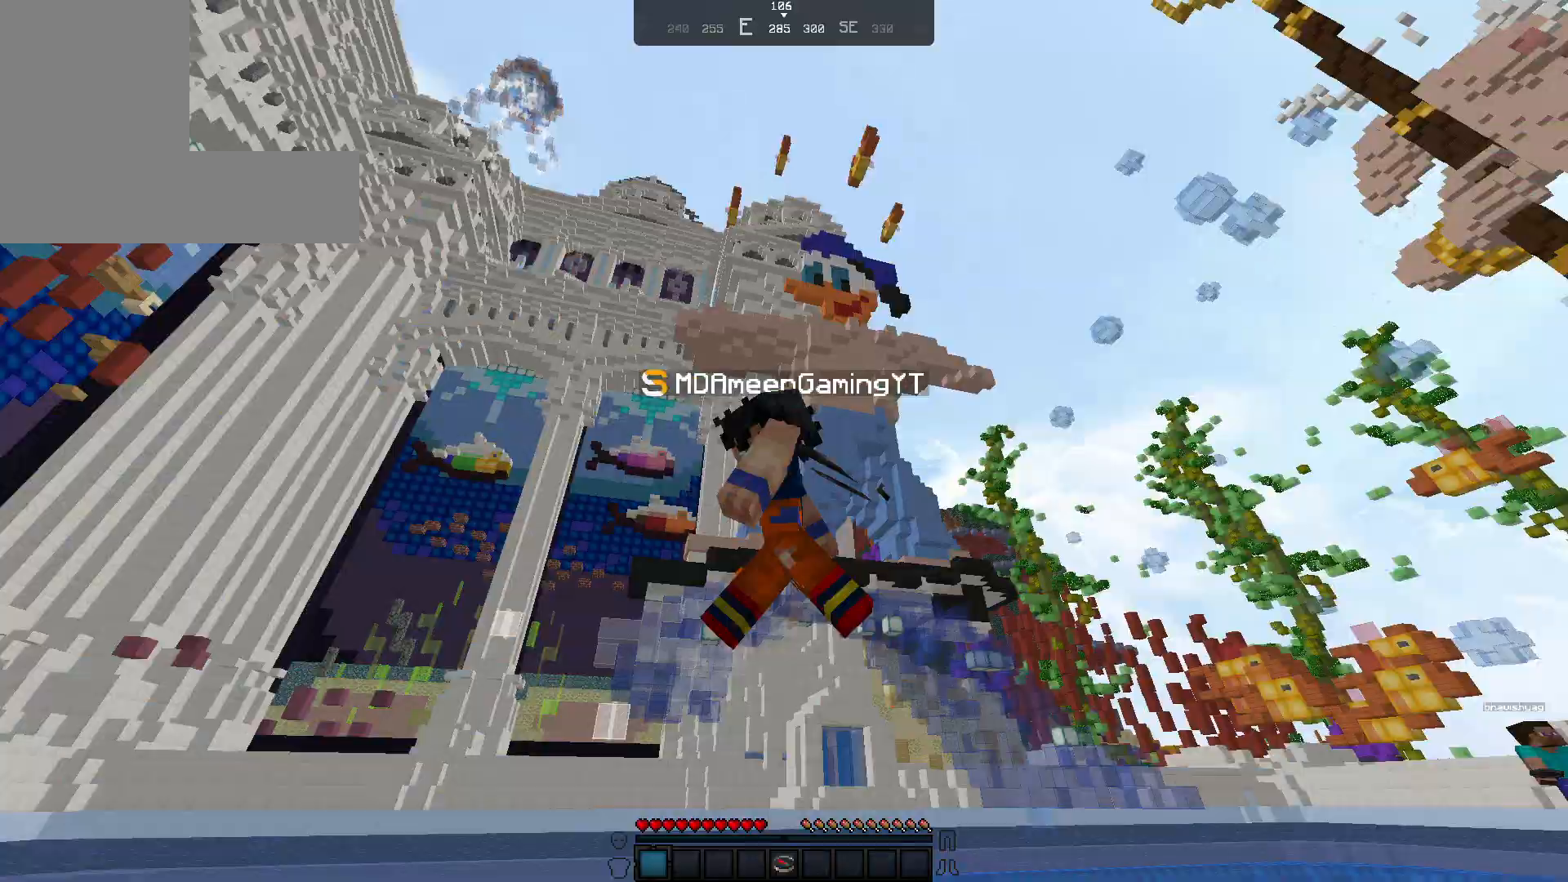
{"keys": ["w"], "mouse": [], "events": []}
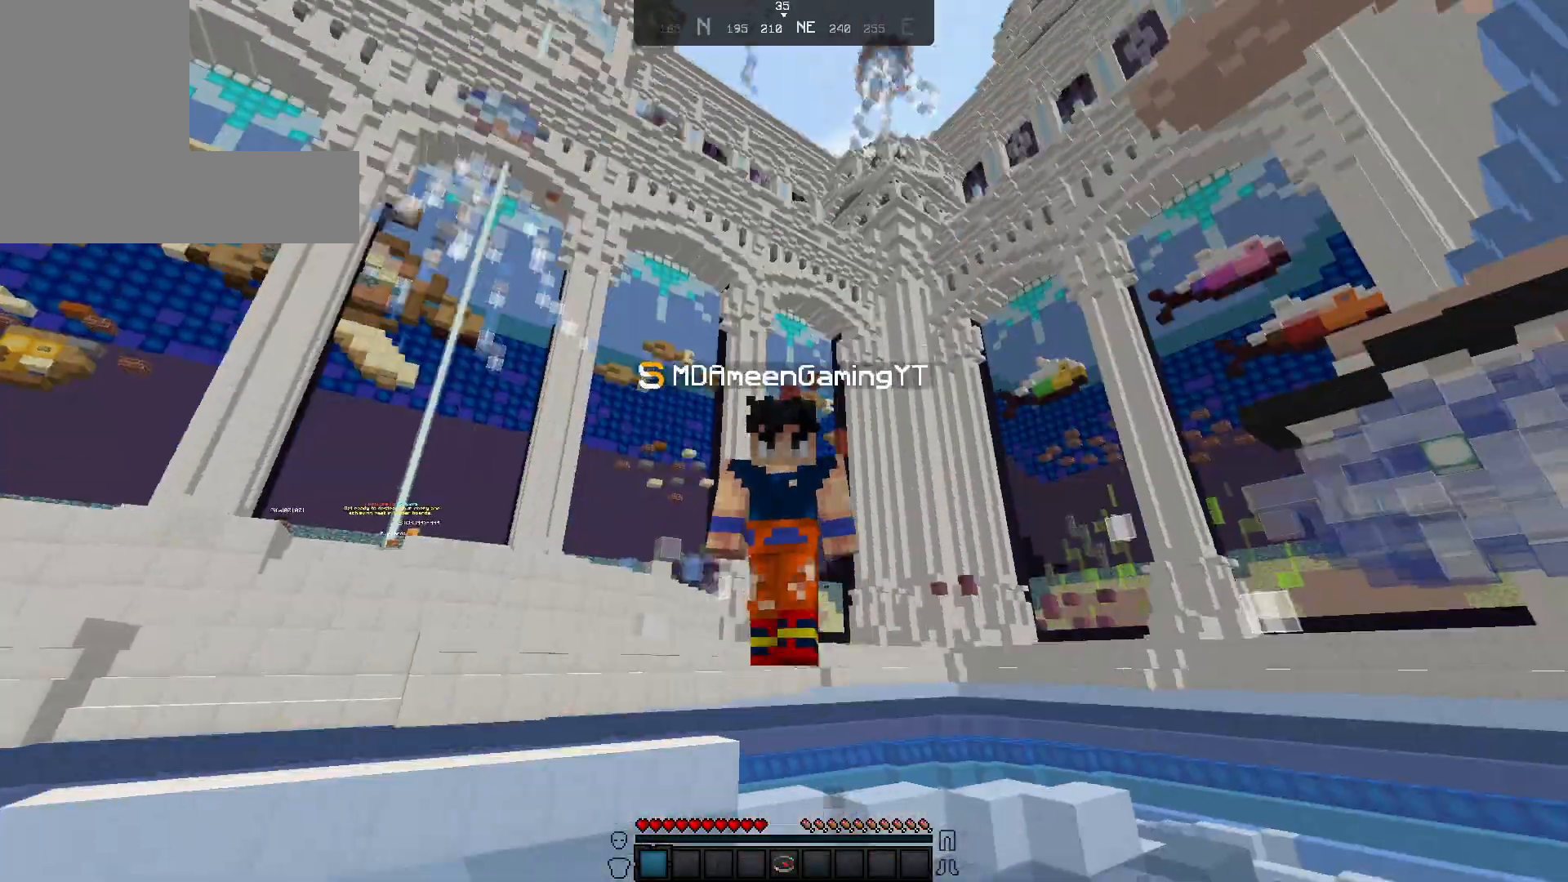
{"keys": ["w"], "mouse": [], "events": []}
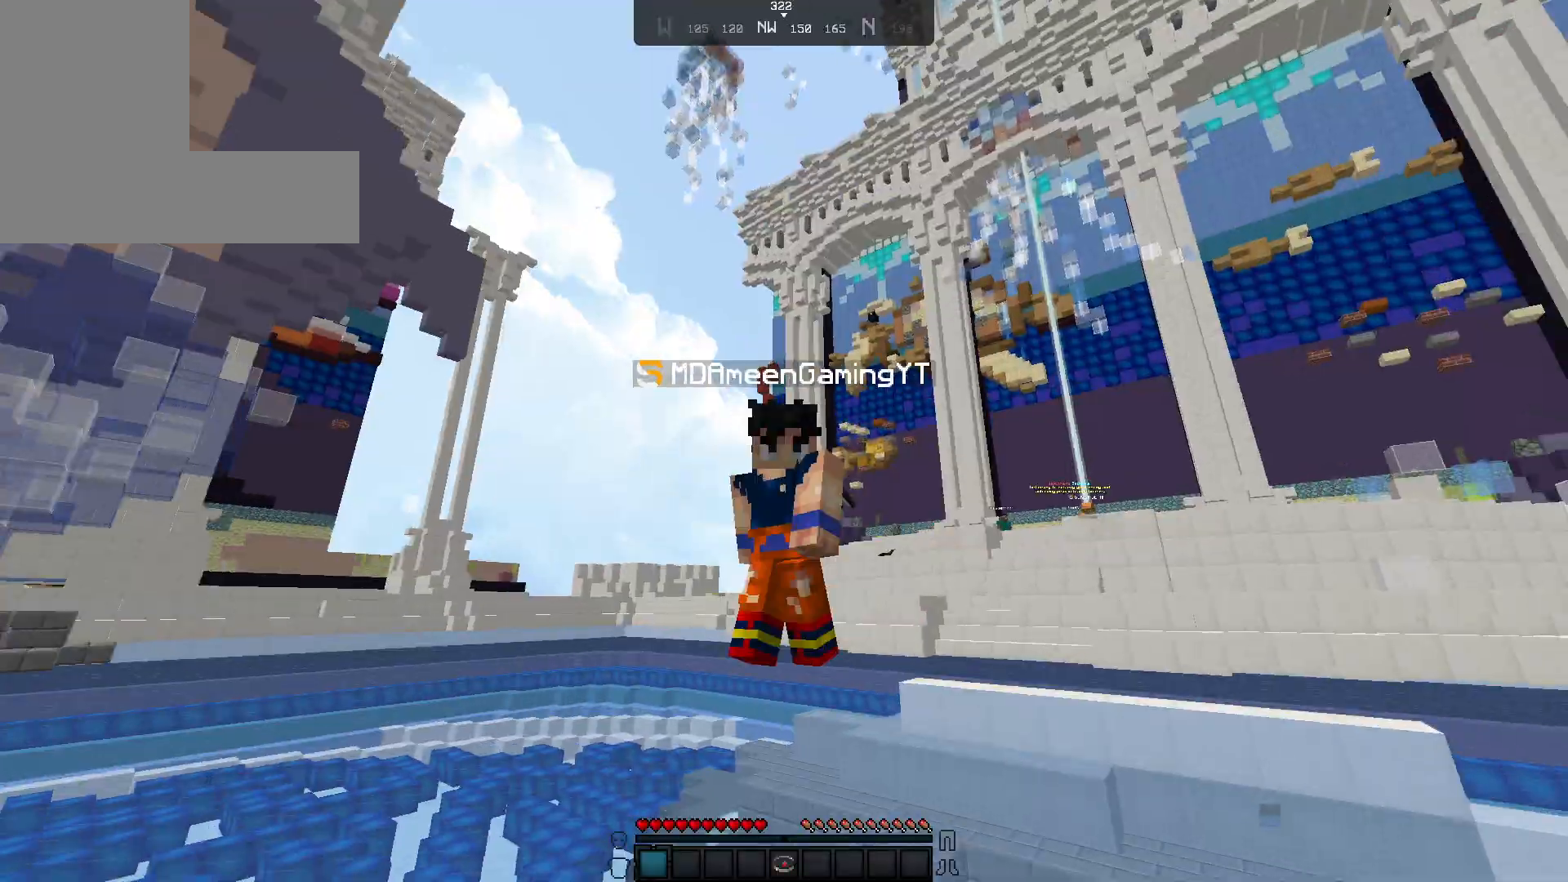
{"keys": ["w"], "mouse": [], "events": []}
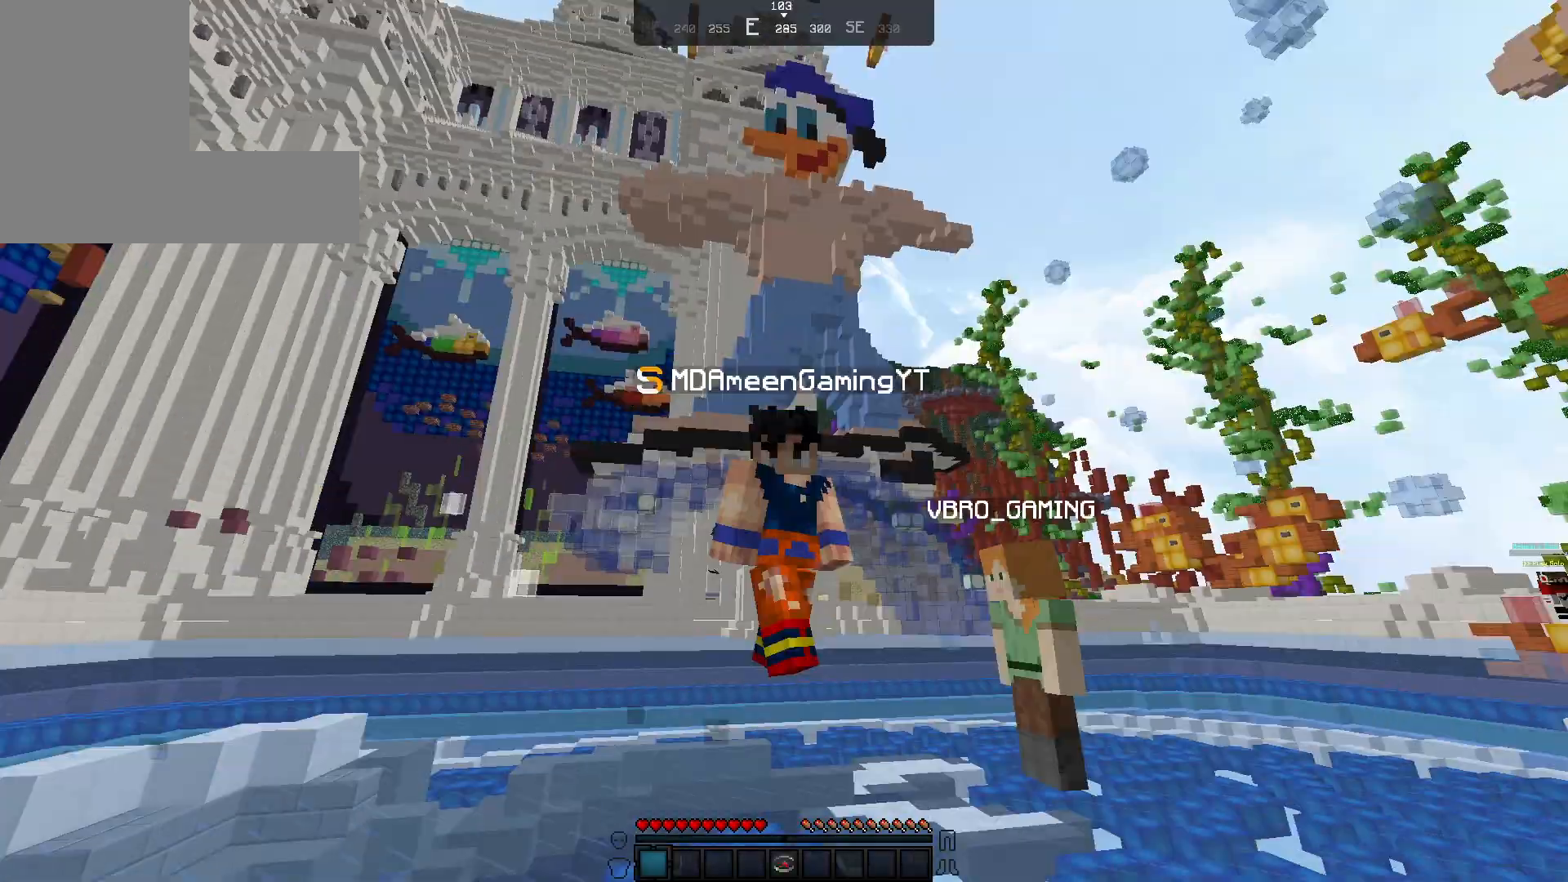
{"keys": ["w"], "mouse": [], "events": []}
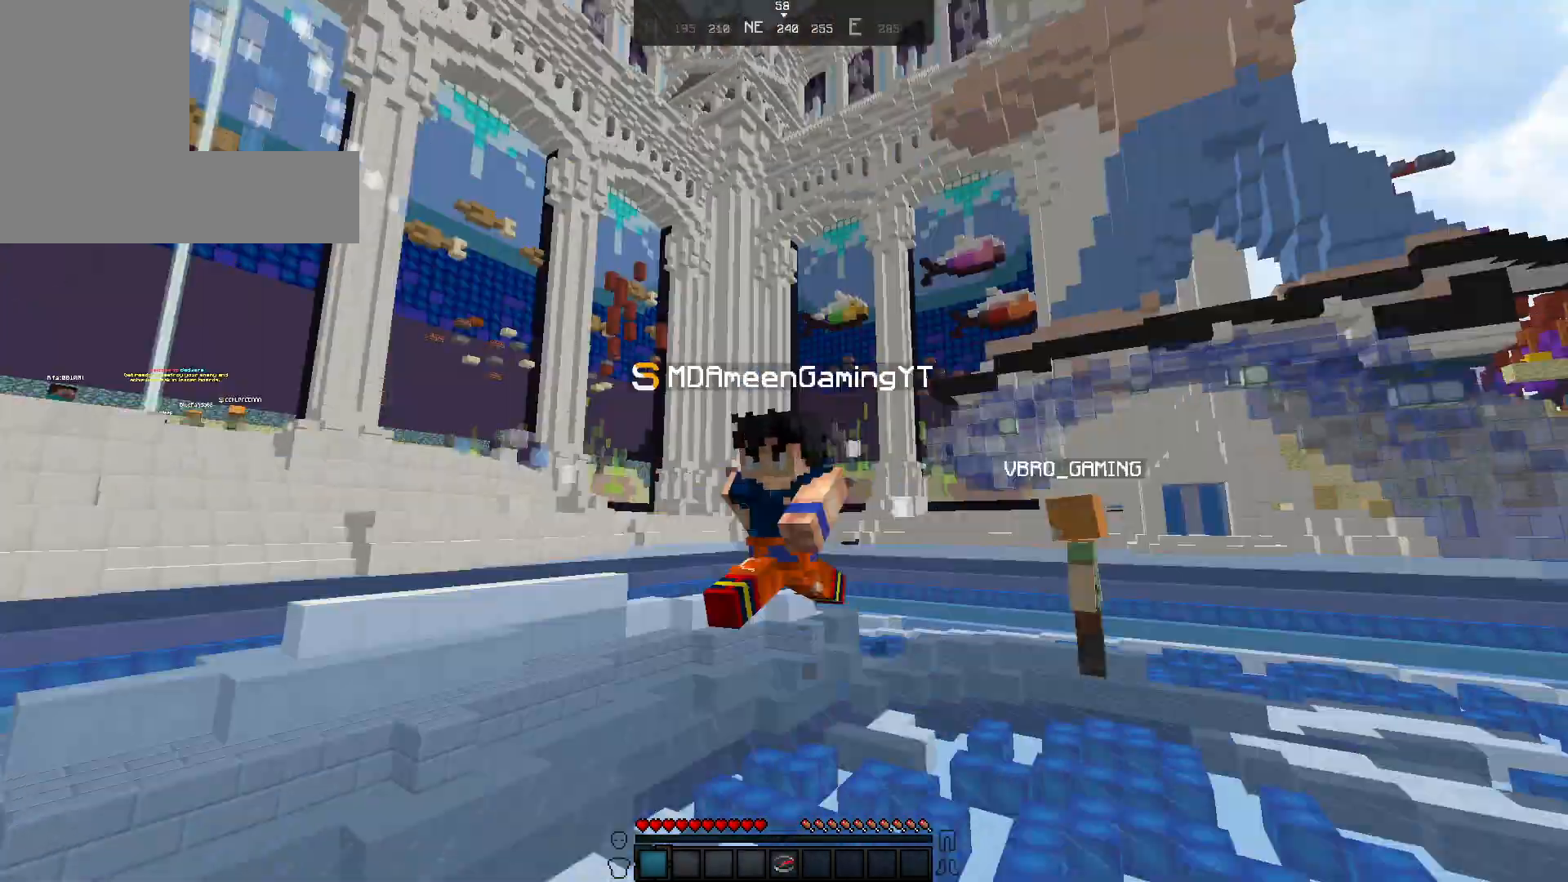
{"keys": ["w"], "mouse": [], "events": []}
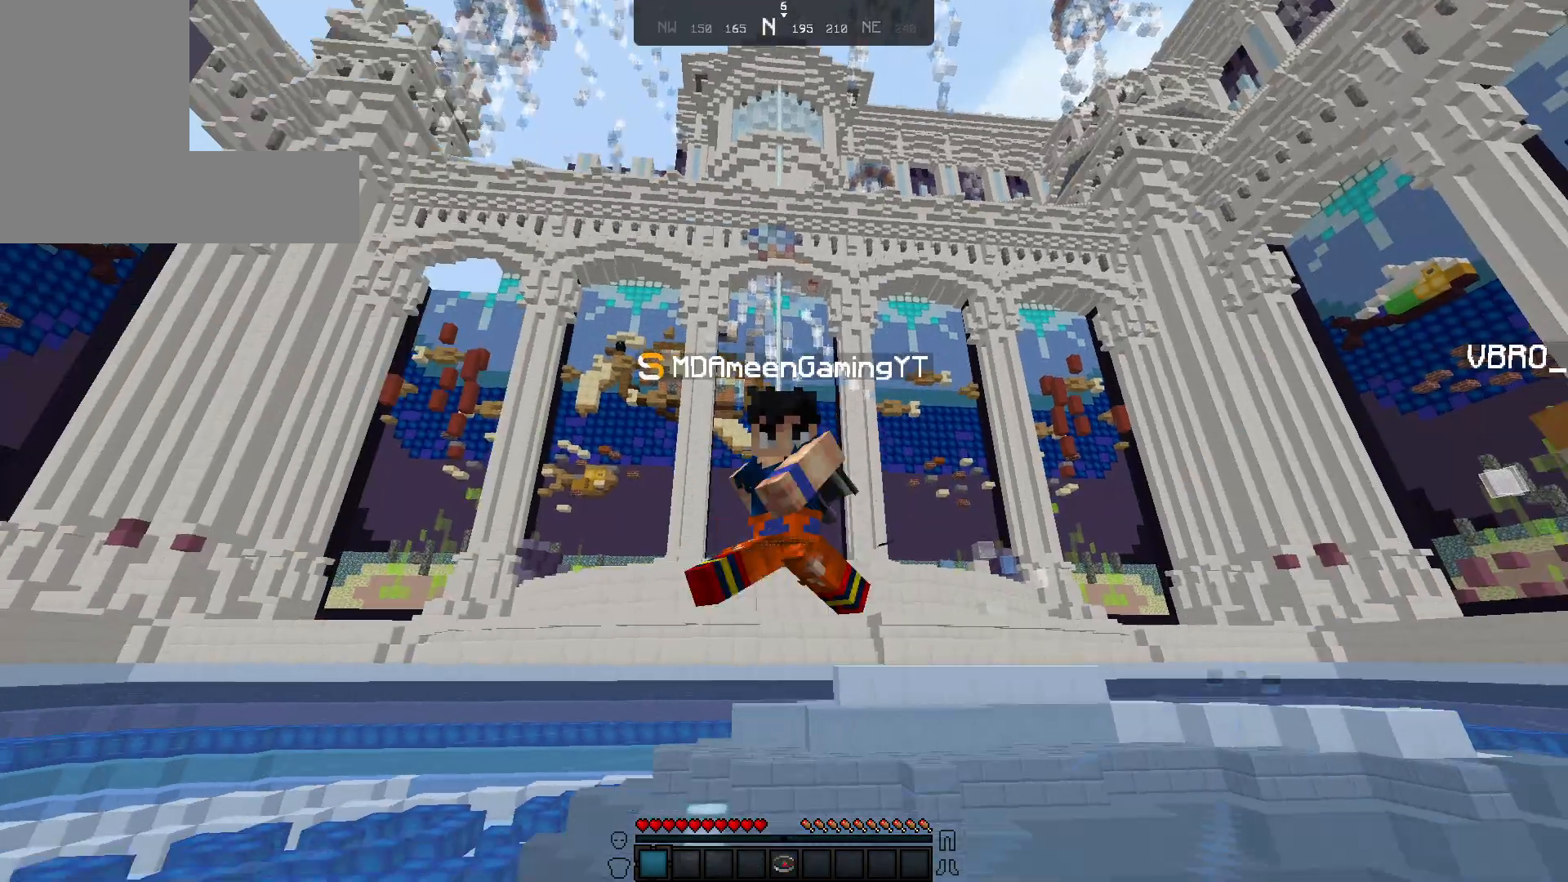
{"keys": ["w"], "mouse": [], "events": []}
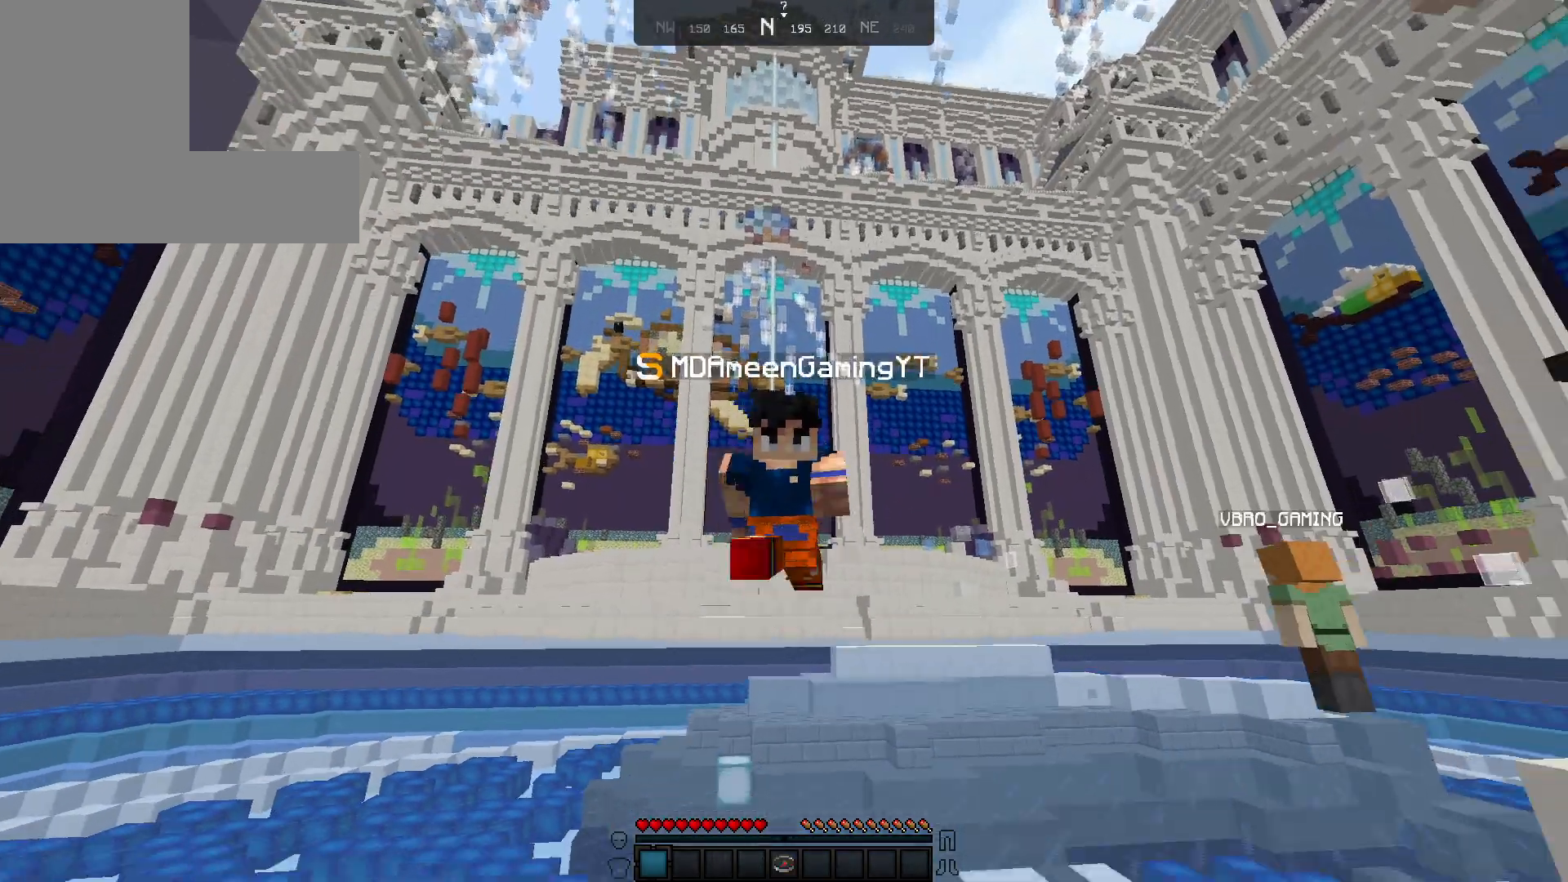
{"keys": ["w"], "mouse": [], "events": []}
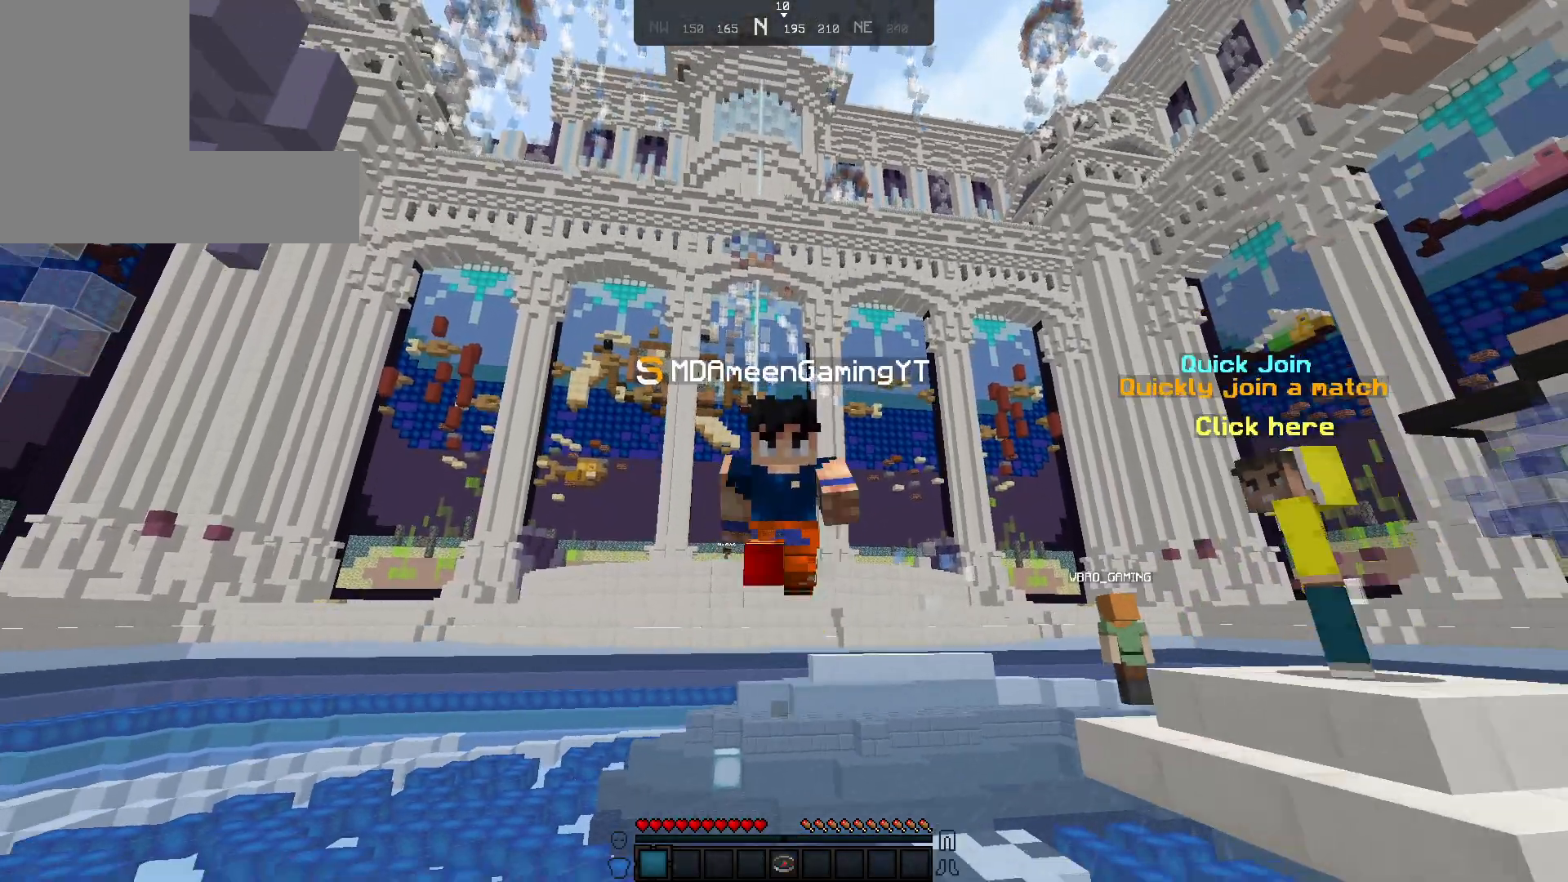
{"keys": ["w"], "mouse": [], "events": []}
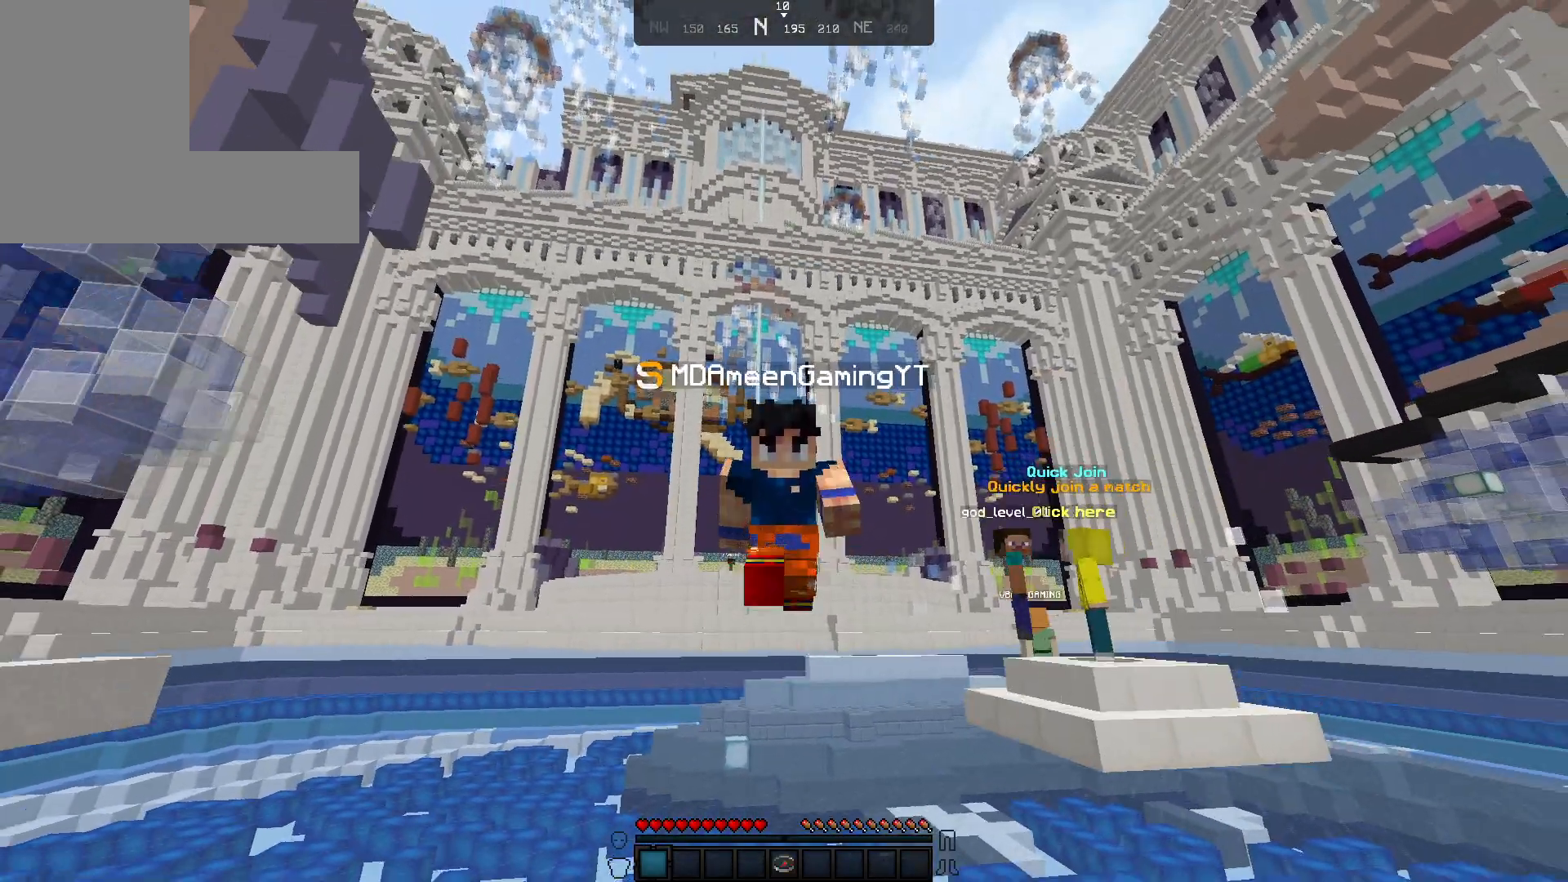
{"keys": ["w"], "mouse": [], "events": [[33, "mouse_left", "down"], [133, "mouse_left", "up"]]}
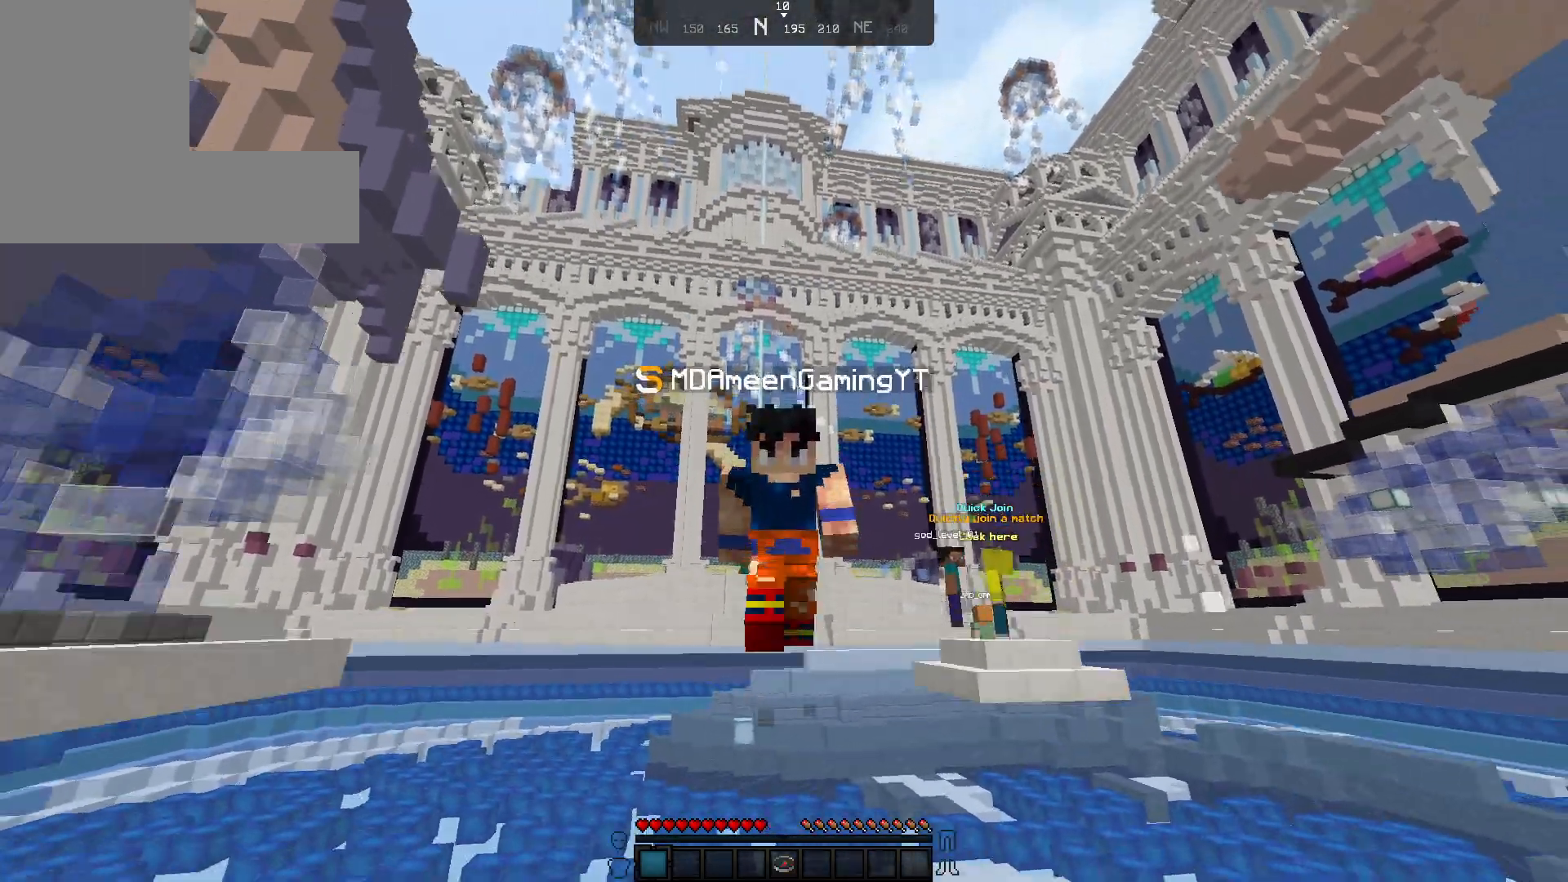
{"keys": ["w"], "mouse": [], "events": []}
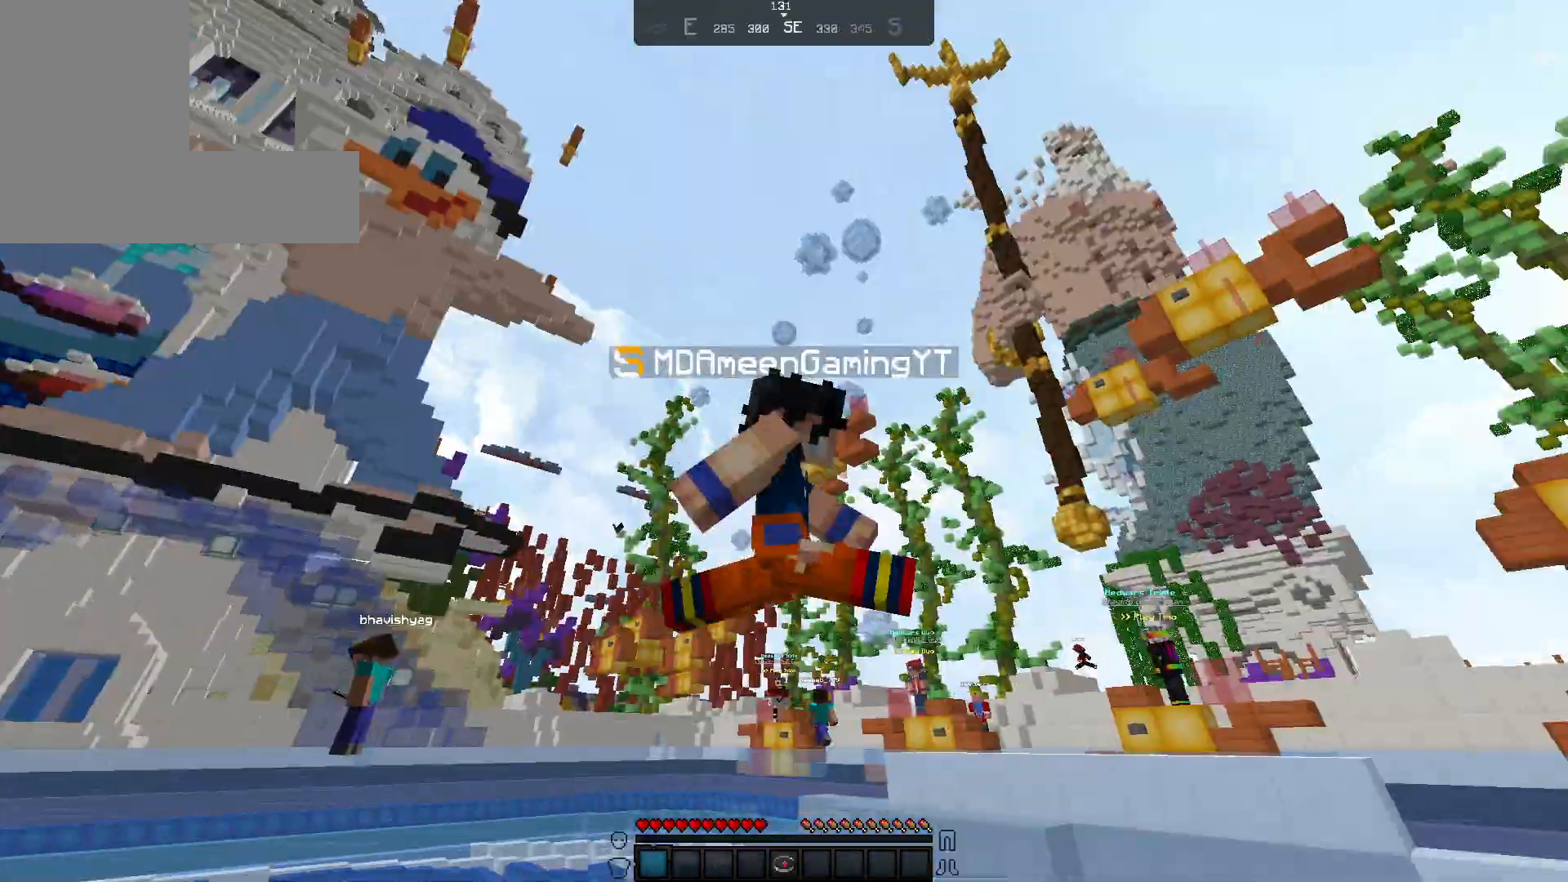
{"keys": ["w"], "mouse": [], "events": []}
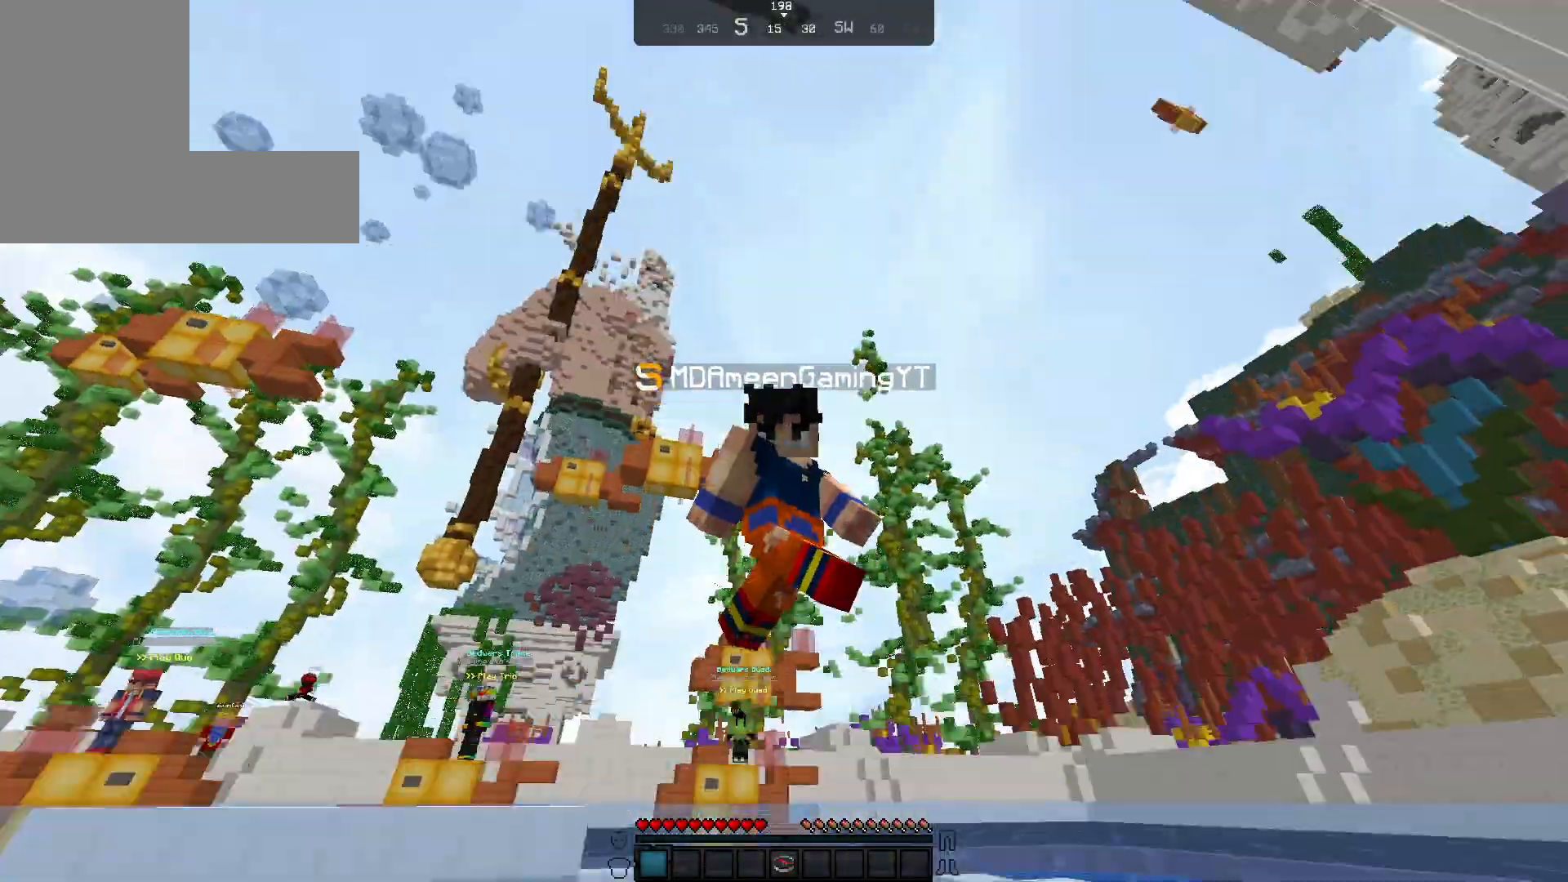
{"keys": ["w"], "mouse": [], "events": [[167, "mouse_left", "down"], [400, "mouse_left", "up"], [483, "mouse_left", "down"], [500, "mouse_left", "up"]]}
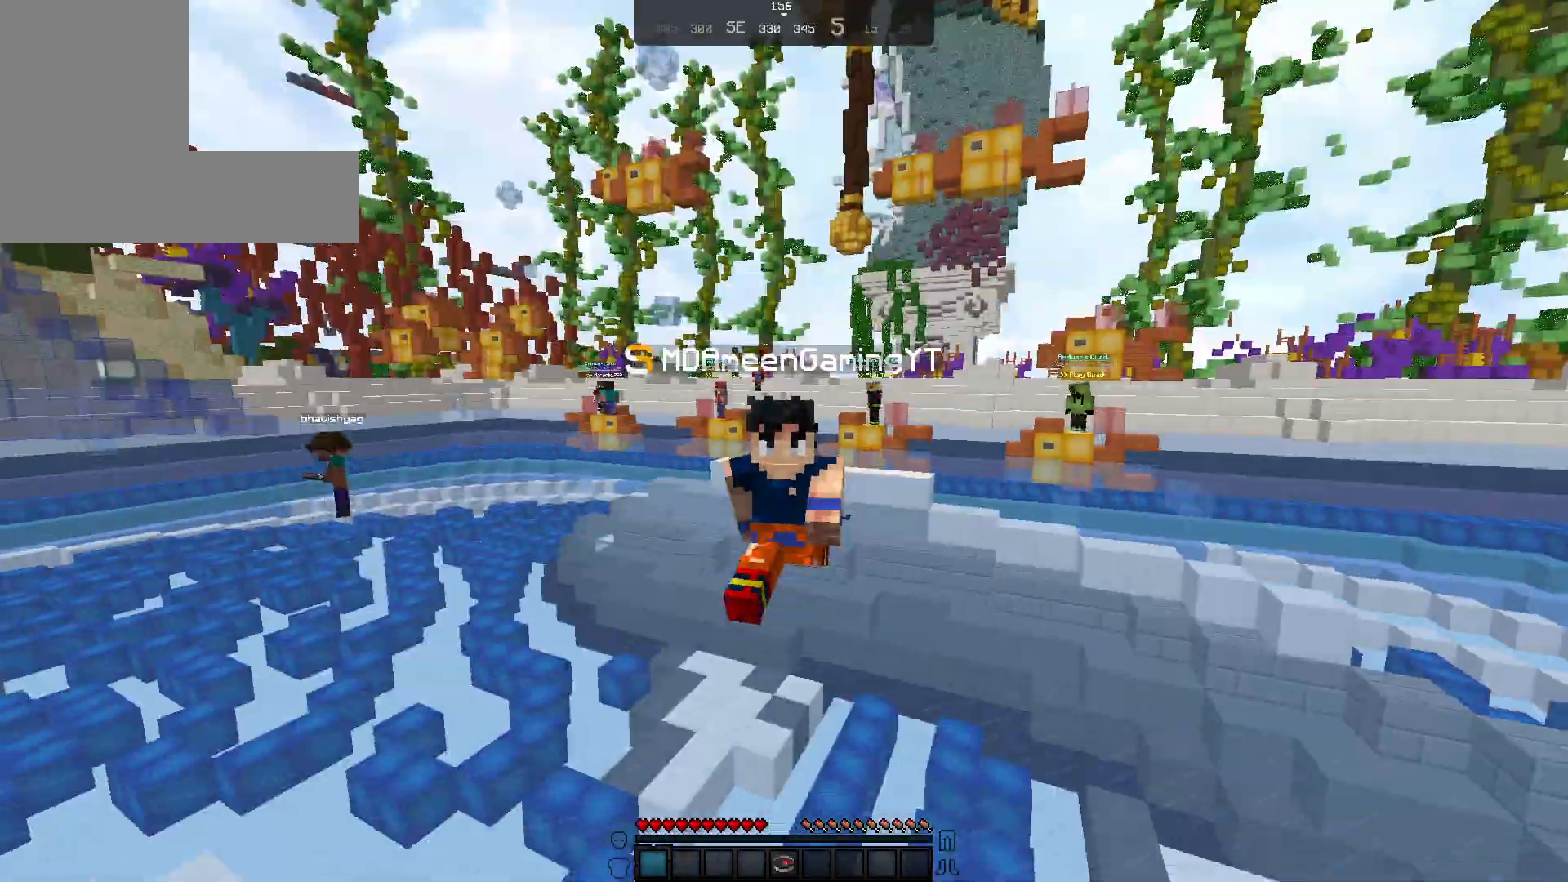
{"keys": ["w"], "mouse": ["left"], "events": [[100, "mouse_left", "down"], [150, "mouse_left", "up"], [233, "mouse_left", "down"], [267, "mouse_left", "up"], [383, "mouse_left", "down"]]}
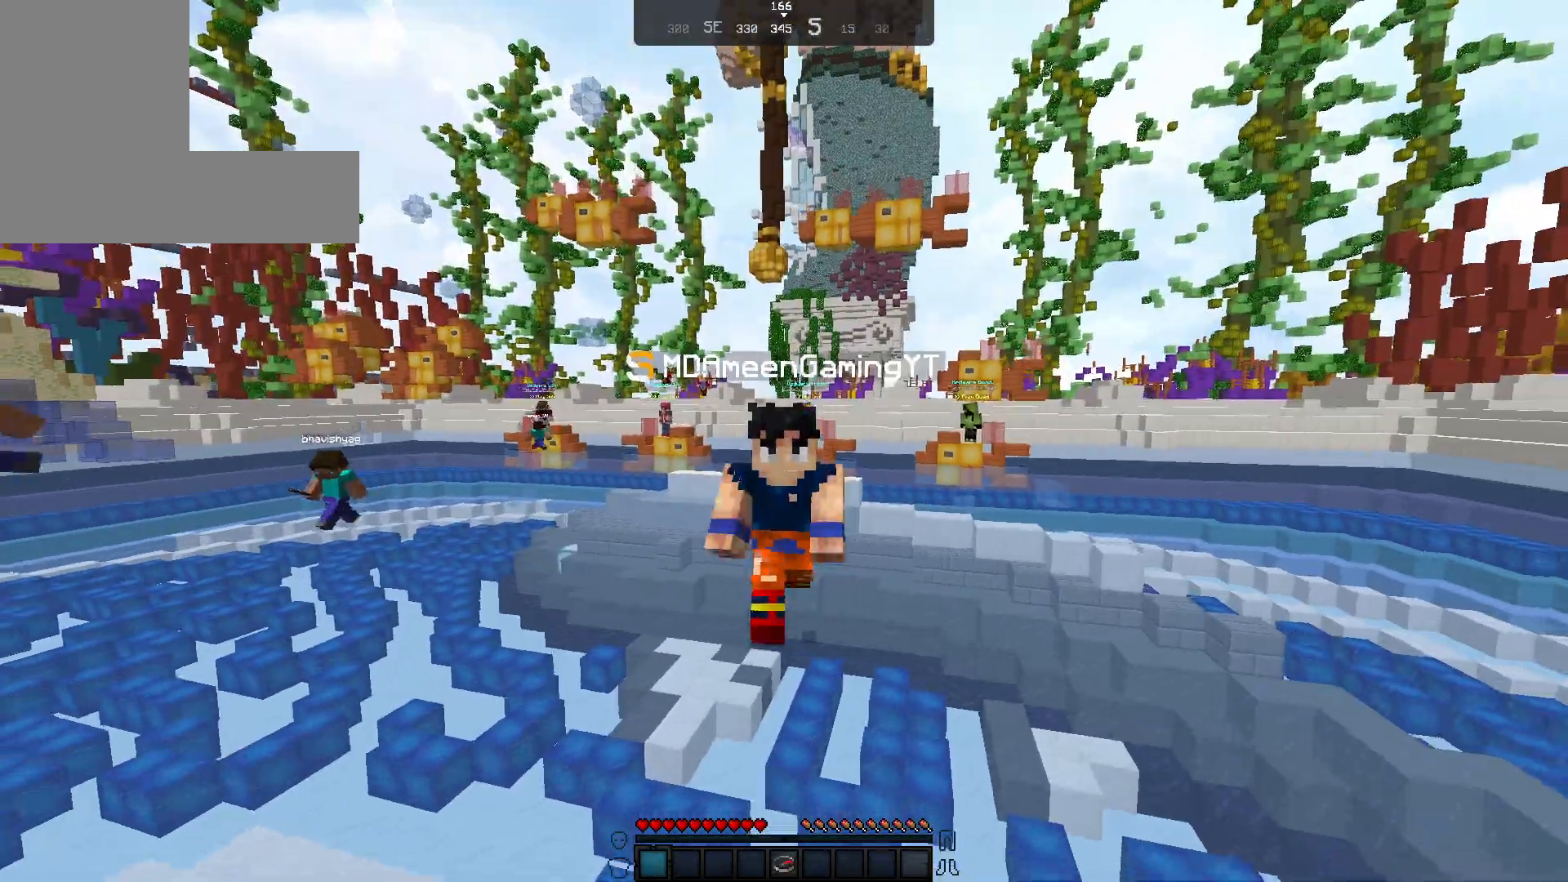
{"keys": [], "mouse": [], "events": [[150, "mouse_left", "up"], [267, "mouse_left", "down"], [267, "w", "up"], [317, "mouse_left", "up"]]}
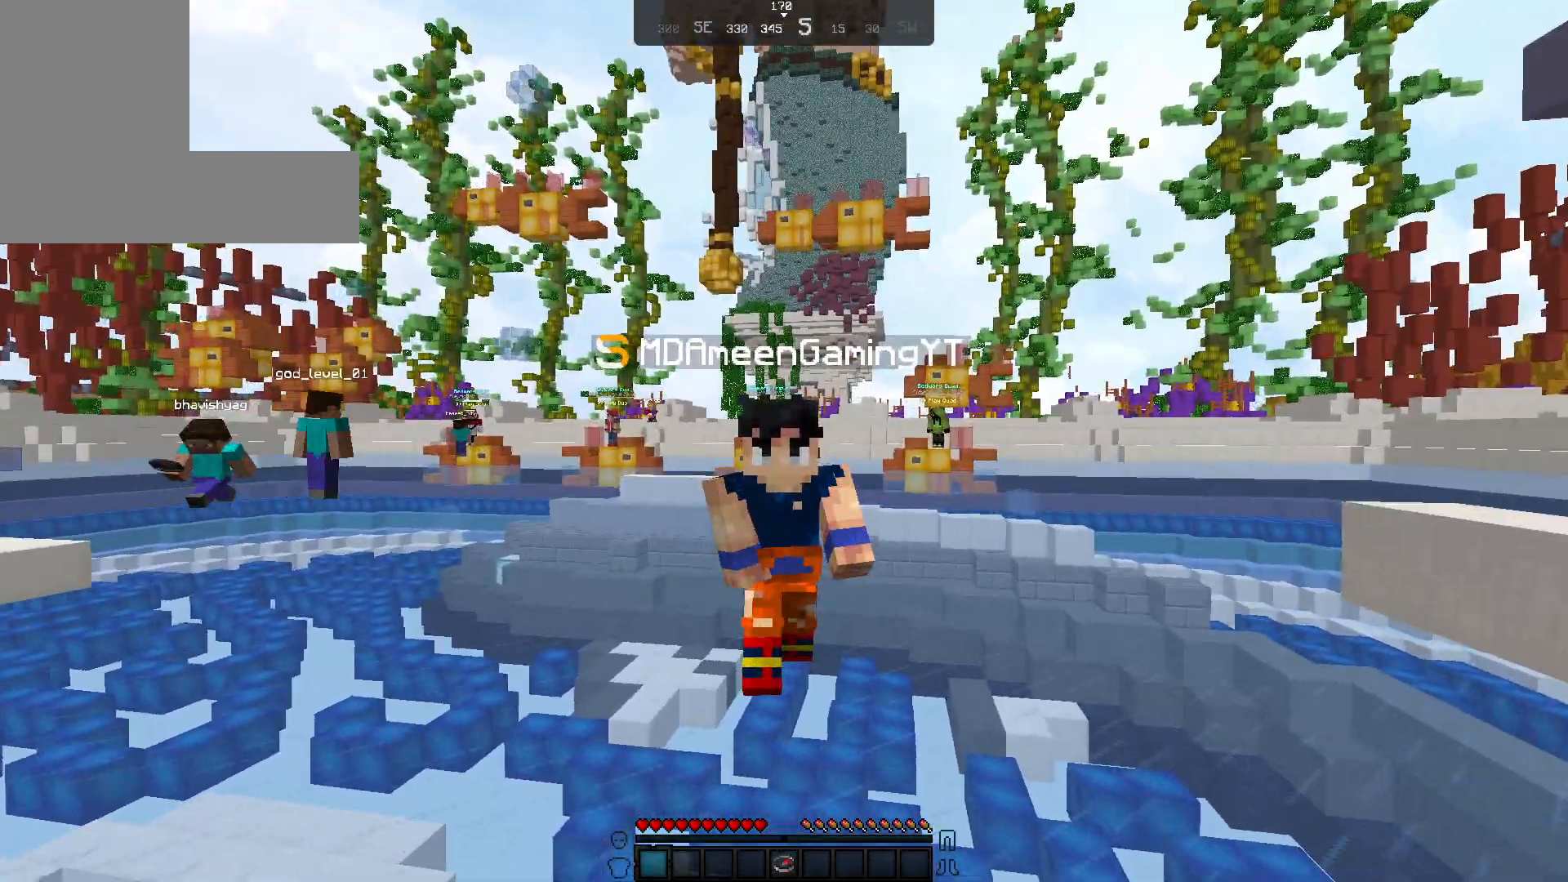
{"keys": [], "mouse": [], "events": []}
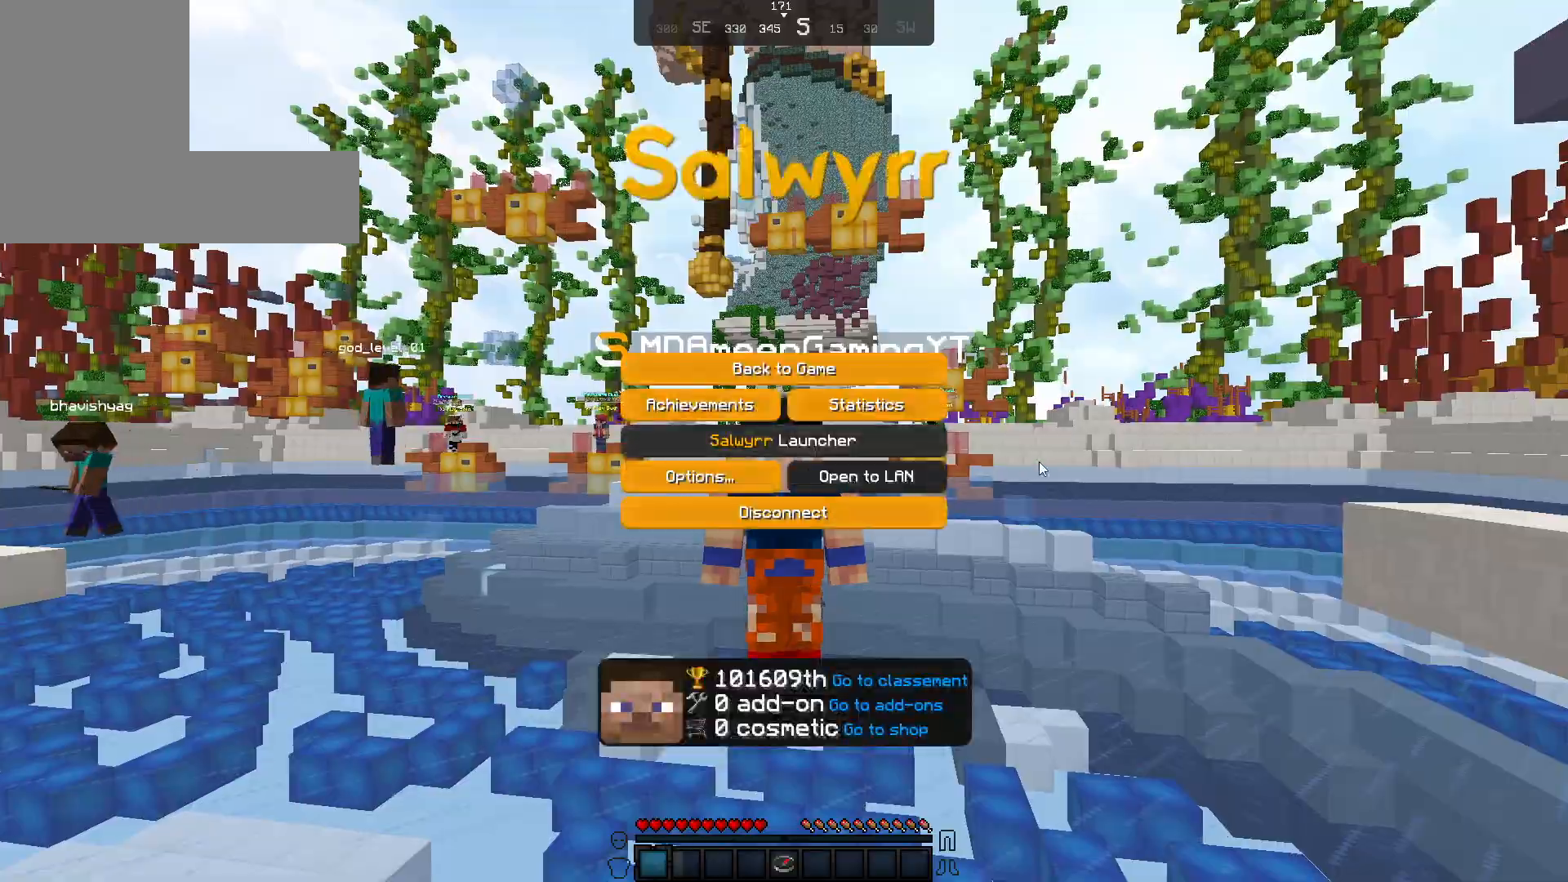
{"keys": [], "mouse": [], "events": []}
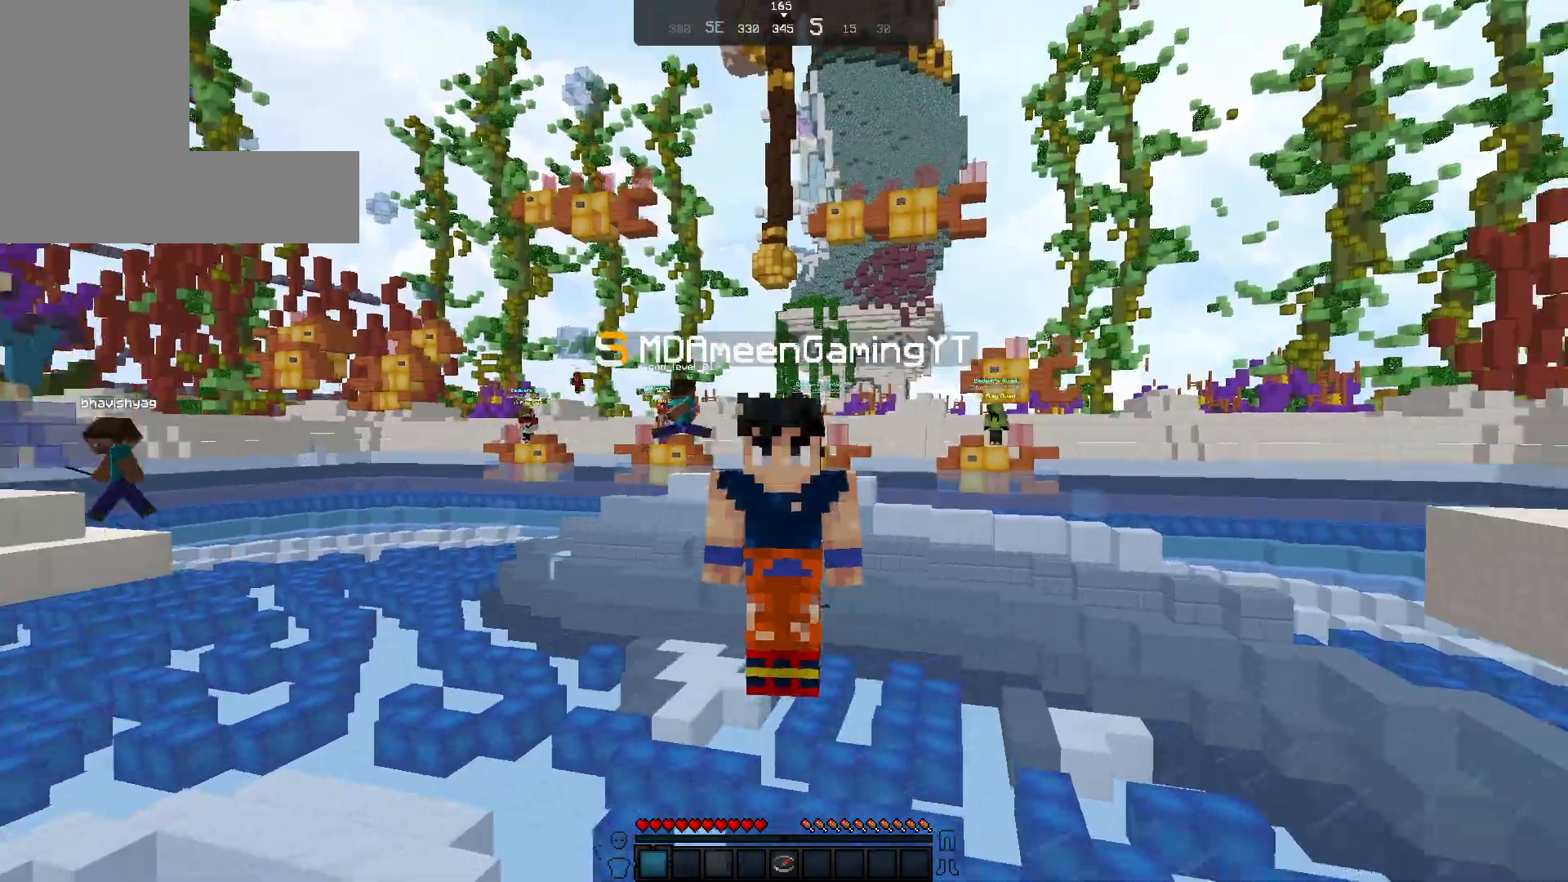
{"keys": [], "mouse": [], "events": []}
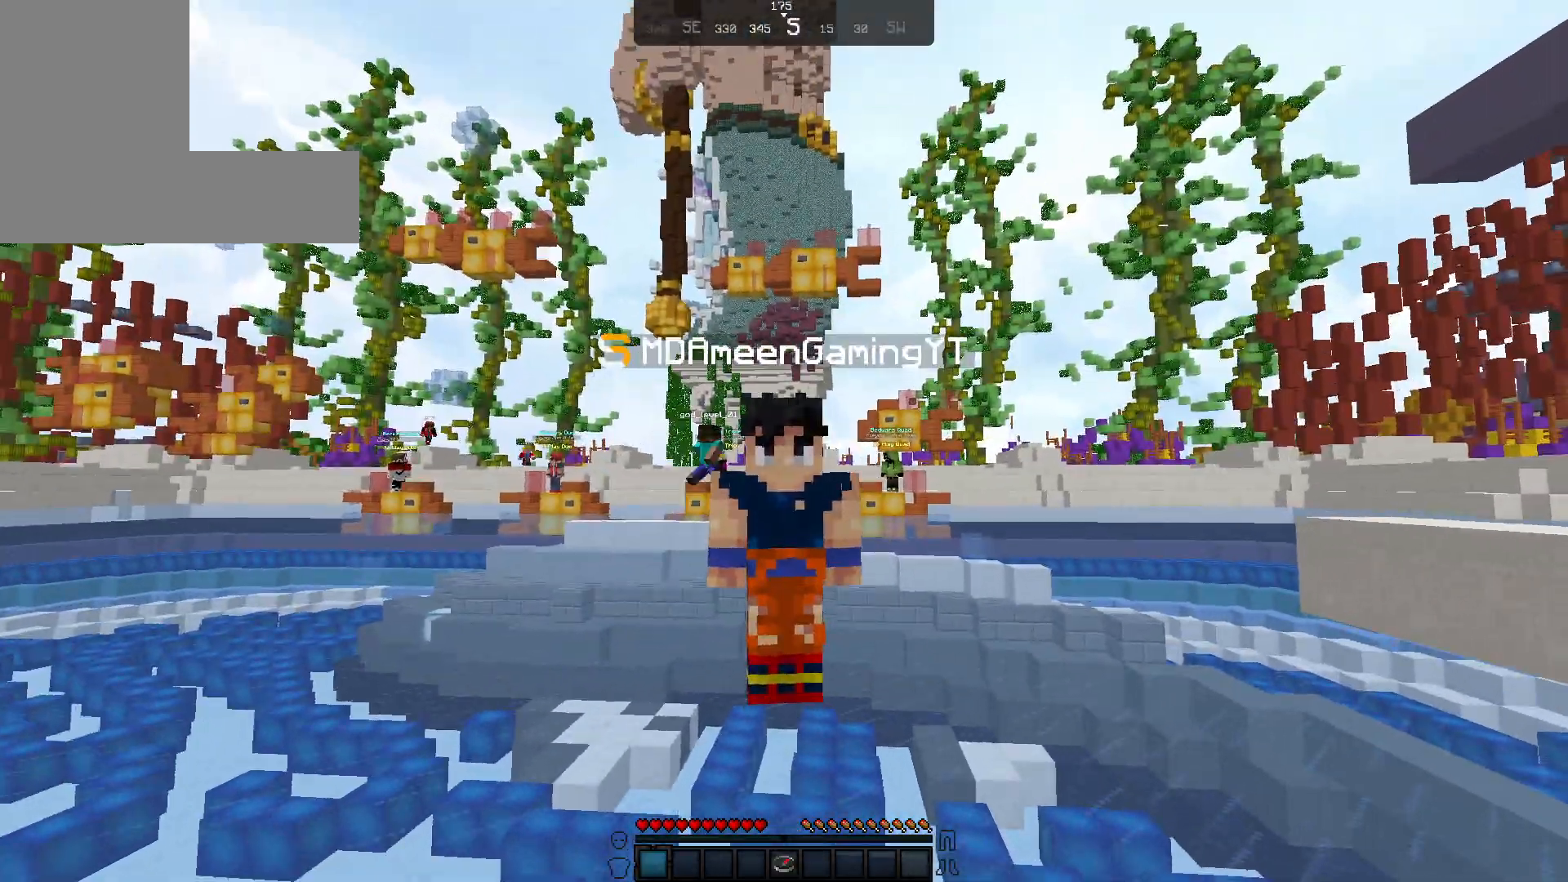
{"keys": [], "mouse": [], "events": []}
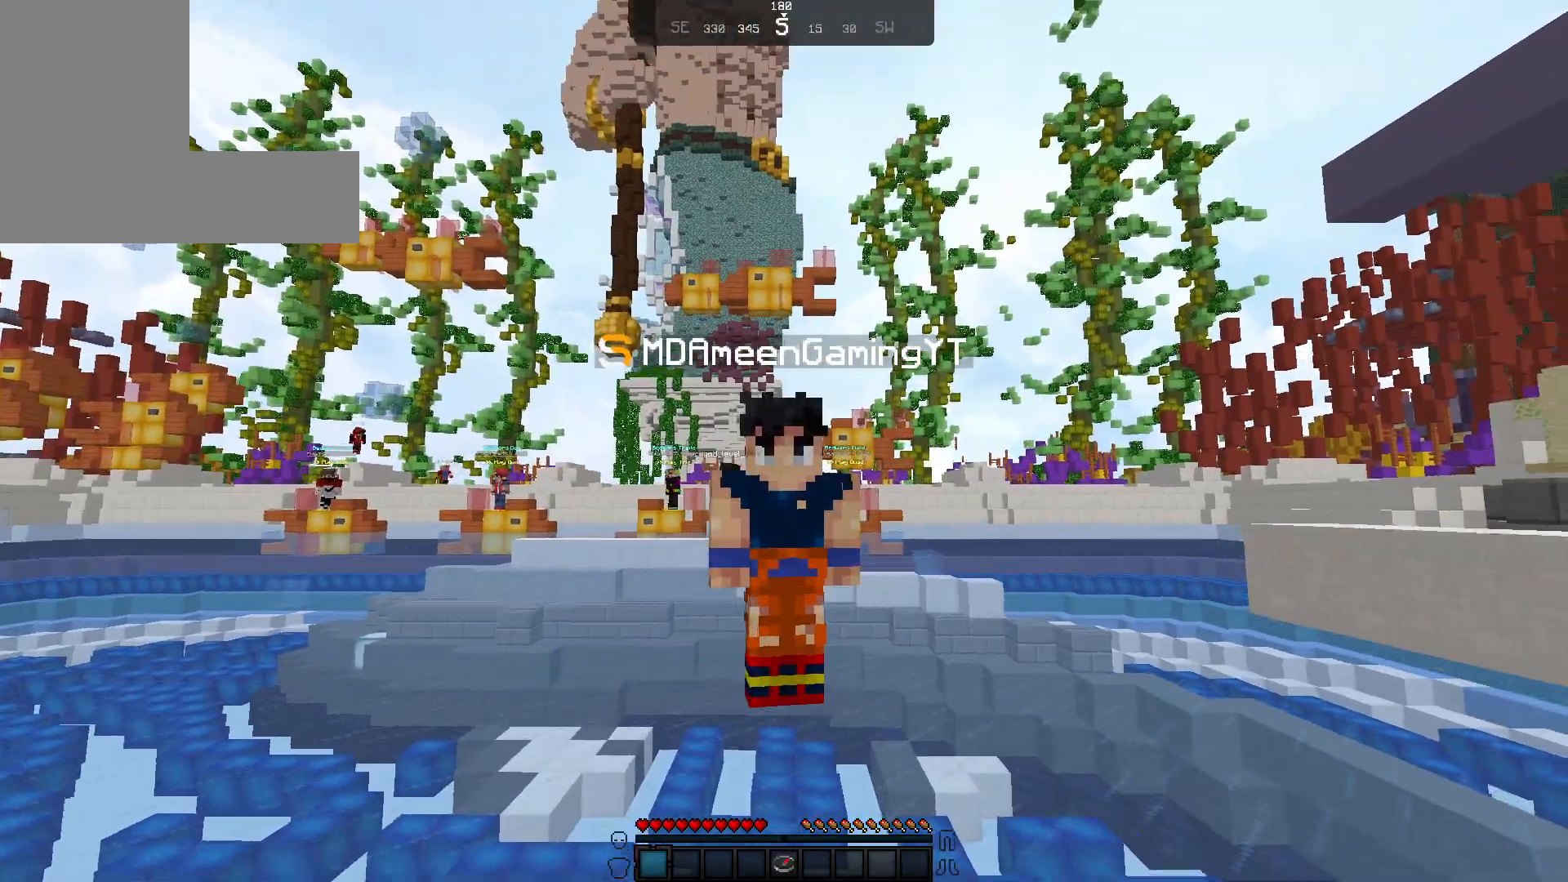
{"keys": [], "mouse": [], "events": []}